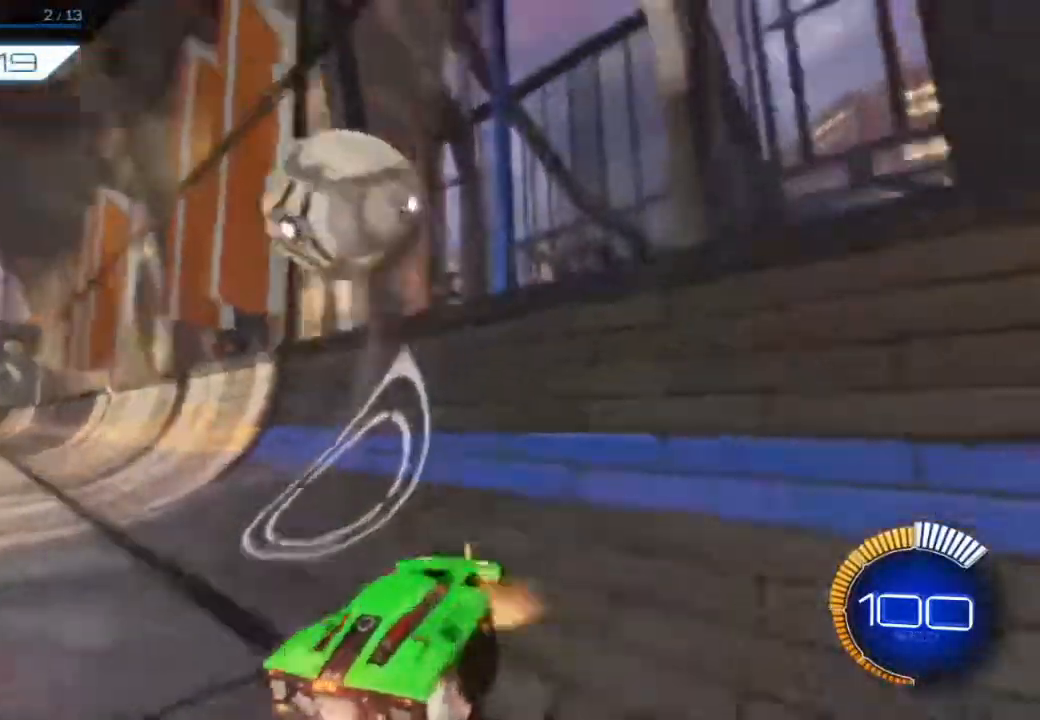
Gameplay with a controller (Xbox layout); each line is a JSON object with the inputs held at the frame after it (dt_ms = milliseconds from this image to that frame). "events" lists button and stick changes between this image and that frame as [ms after this image, input, new state], when the widget could be followed in between. Not read: right_stick.
{"dt_ms": 1000, "buttons": ["R2"], "left_stick": "up"}
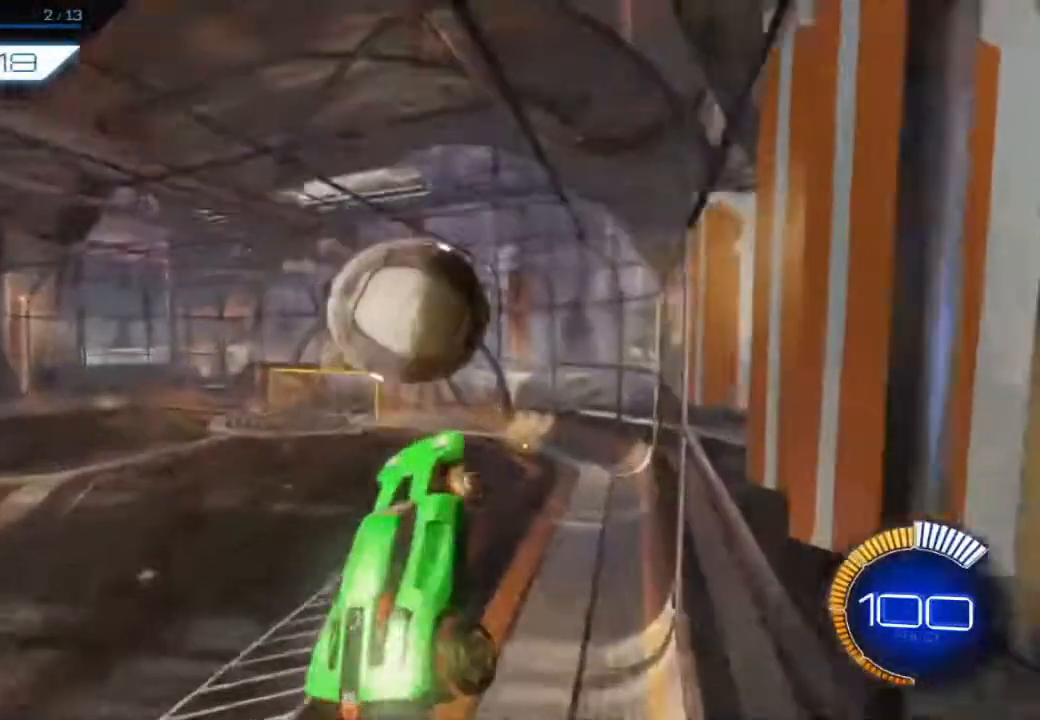
{"dt_ms": 500, "buttons": ["B", "R2"], "left_stick": "down-left", "events": [[33, "B", "down"], [100, "left_stick", "center"], [367, "B", "up"], [450, "B", "down"], [500, "left_stick", "down-left"]]}
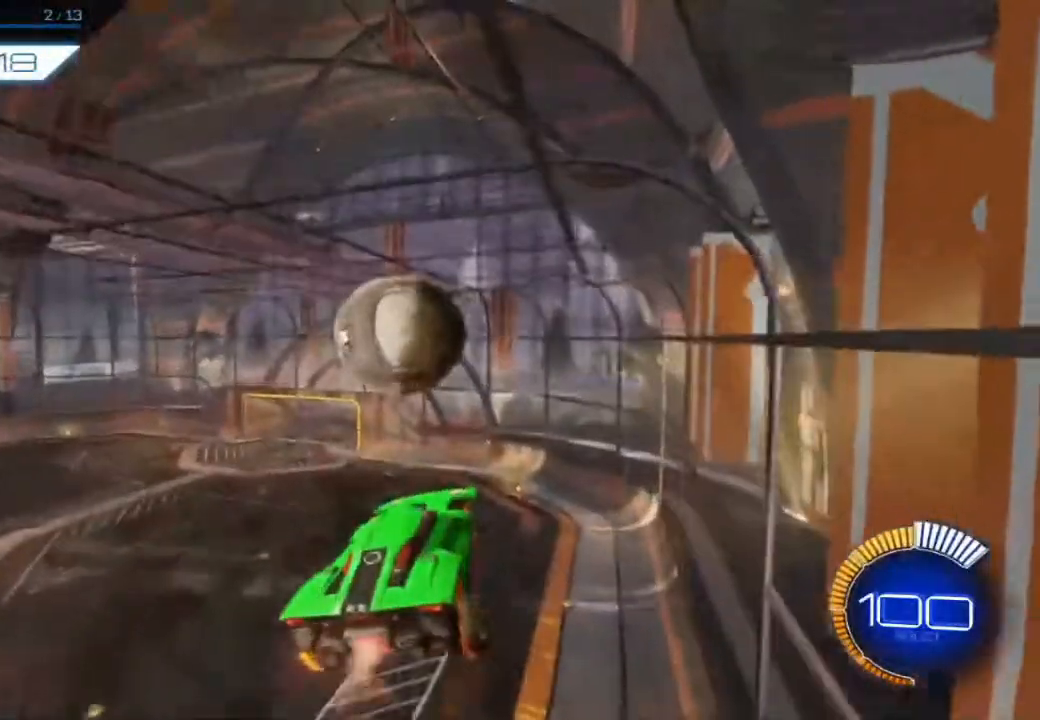
{"dt_ms": 500, "buttons": ["R2"], "left_stick": "up", "events": [[150, "left_stick", "center"], [300, "B", "up"], [450, "left_stick", "up"]]}
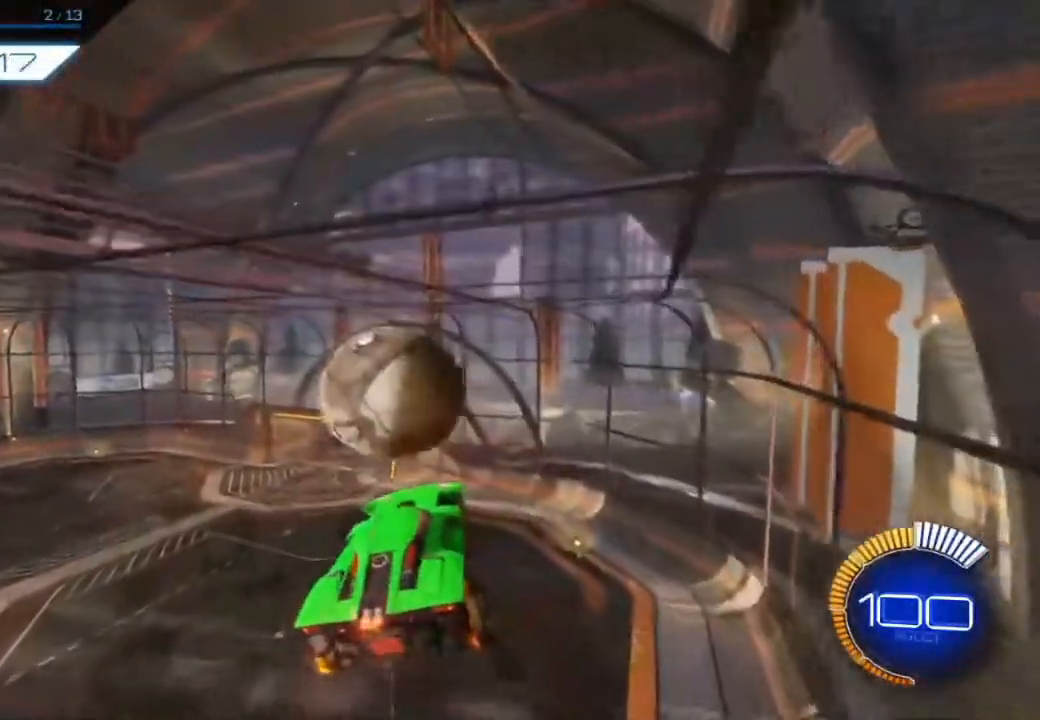
{"dt_ms": 500, "buttons": ["B", "R2"], "left_stick": "down", "events": [[67, "B", "down"], [117, "left_stick", "up-left"], [317, "left_stick", "down-left"], [367, "left_stick", "down"]]}
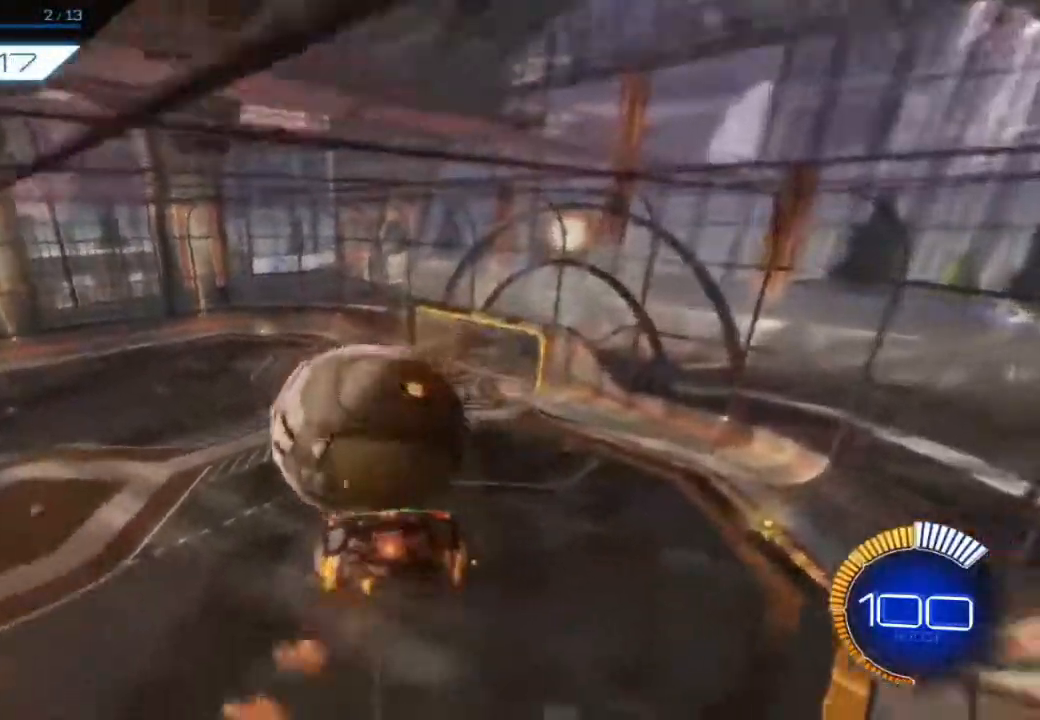
{"dt_ms": 500, "buttons": ["B", "R2"], "left_stick": "down", "events": [[100, "B", "up"], [433, "B", "down"]]}
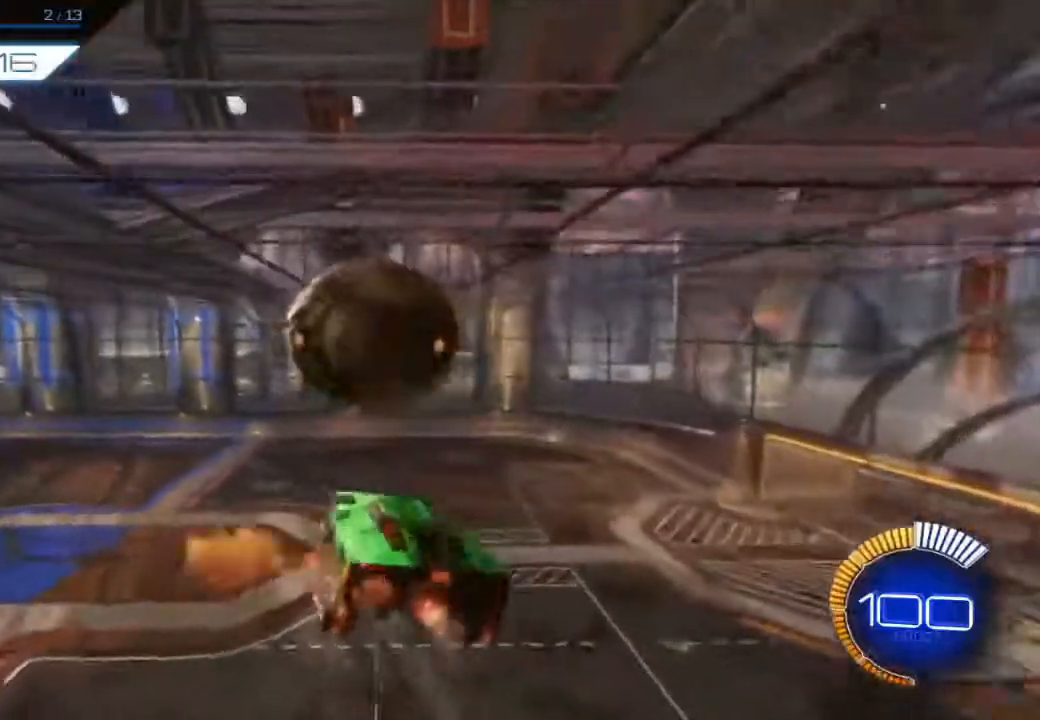
{"dt_ms": 500, "buttons": ["B", "R2"], "left_stick": "up", "events": [[50, "left_stick", "center"], [167, "left_stick", "left"], [333, "left_stick", "up"]]}
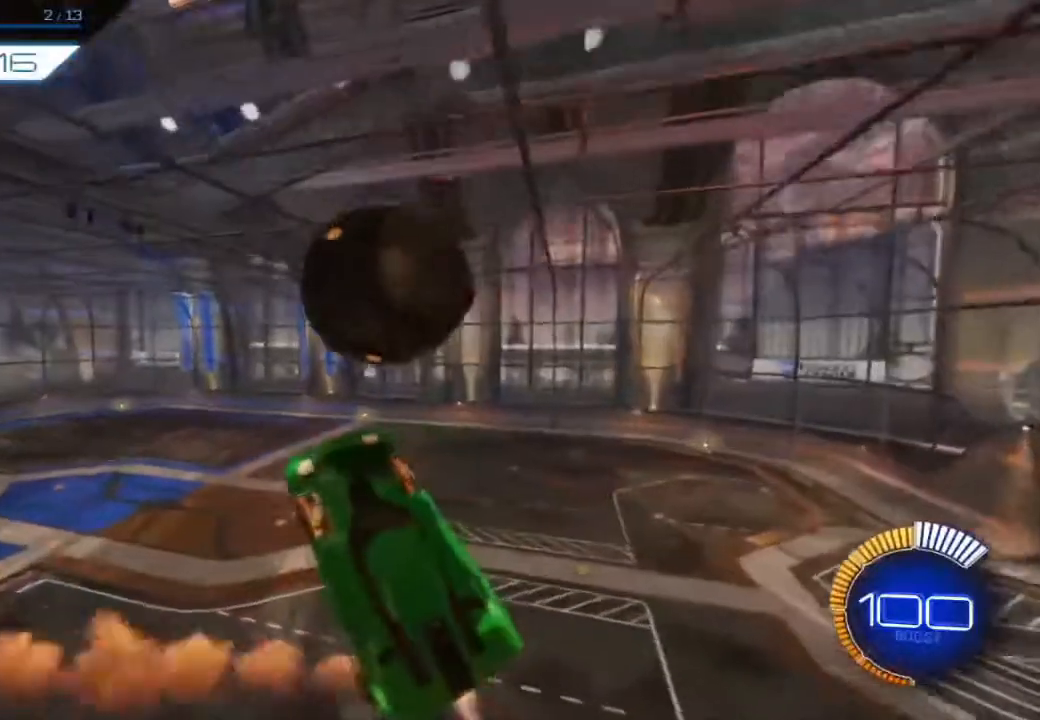
{"dt_ms": 500, "buttons": ["B", "R2", "DPAD_RIGHT"], "left_stick": "center", "events": [[50, "left_stick", "up-right"], [367, "left_stick", "center"], [500, "DPAD_RIGHT", "down"]]}
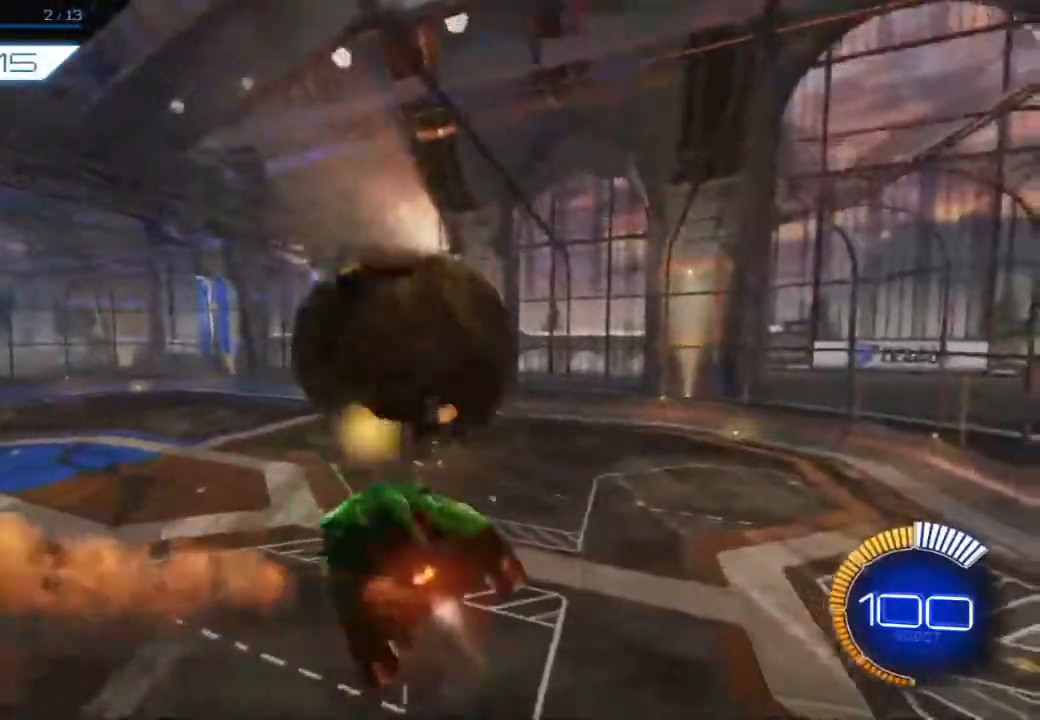
{"dt_ms": 500, "buttons": ["B", "R2"], "left_stick": "center", "events": [[150, "DPAD_RIGHT", "up"]]}
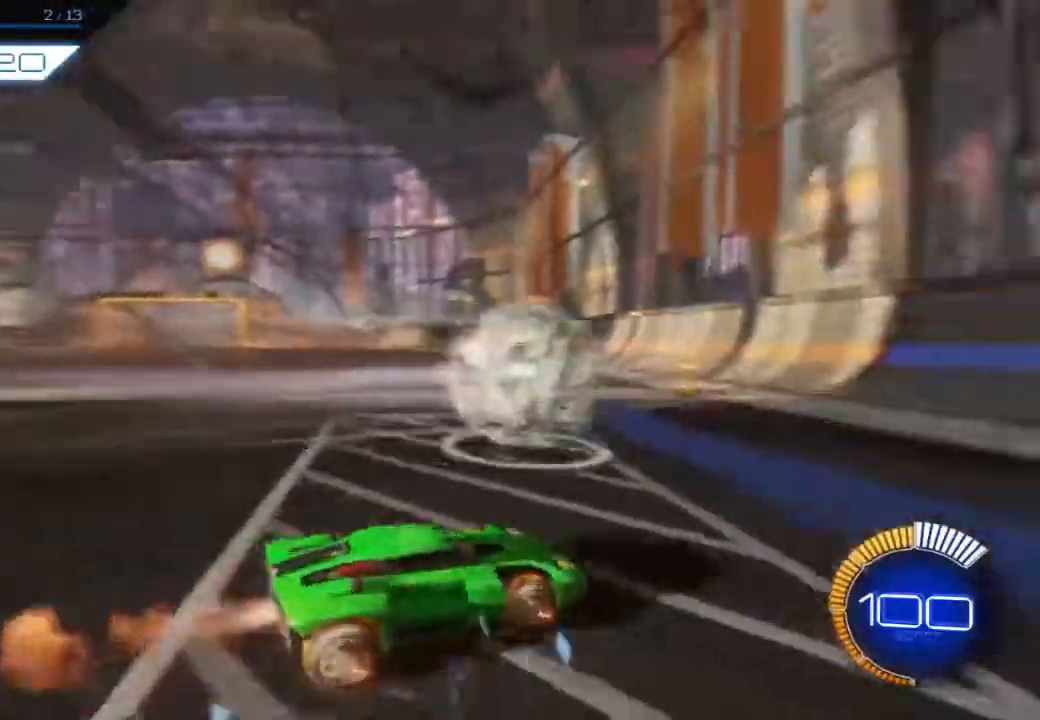
{"dt_ms": 500, "buttons": ["B", "R2"], "left_stick": "center", "events": []}
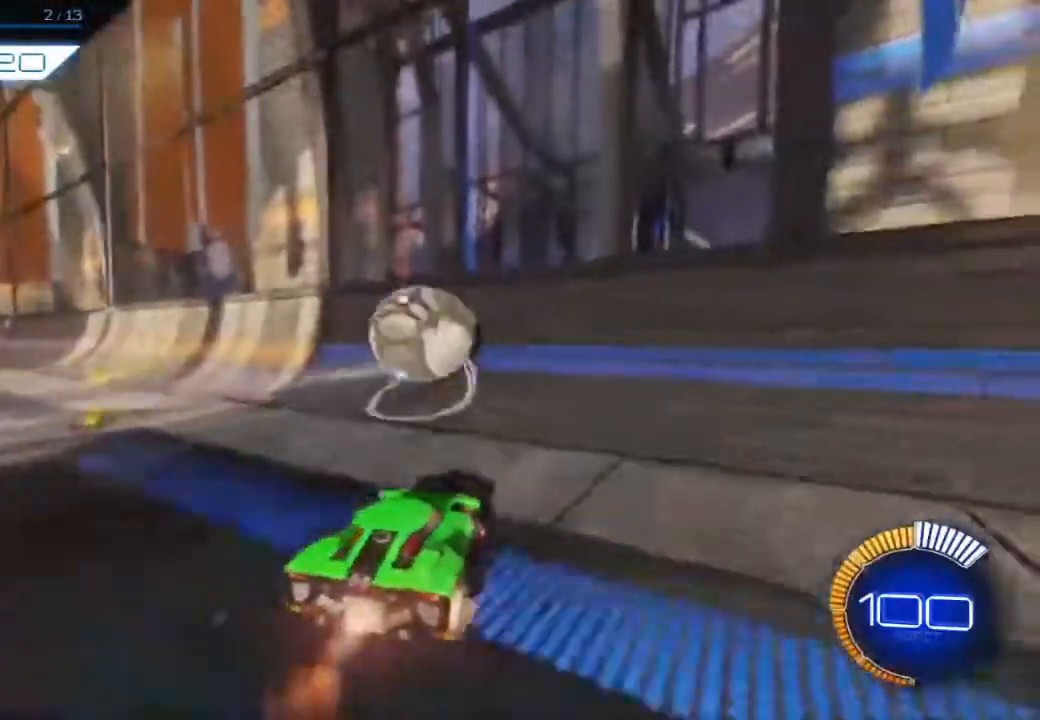
{"dt_ms": 500, "buttons": ["R2"], "left_stick": "center", "events": [[450, "B", "up"]]}
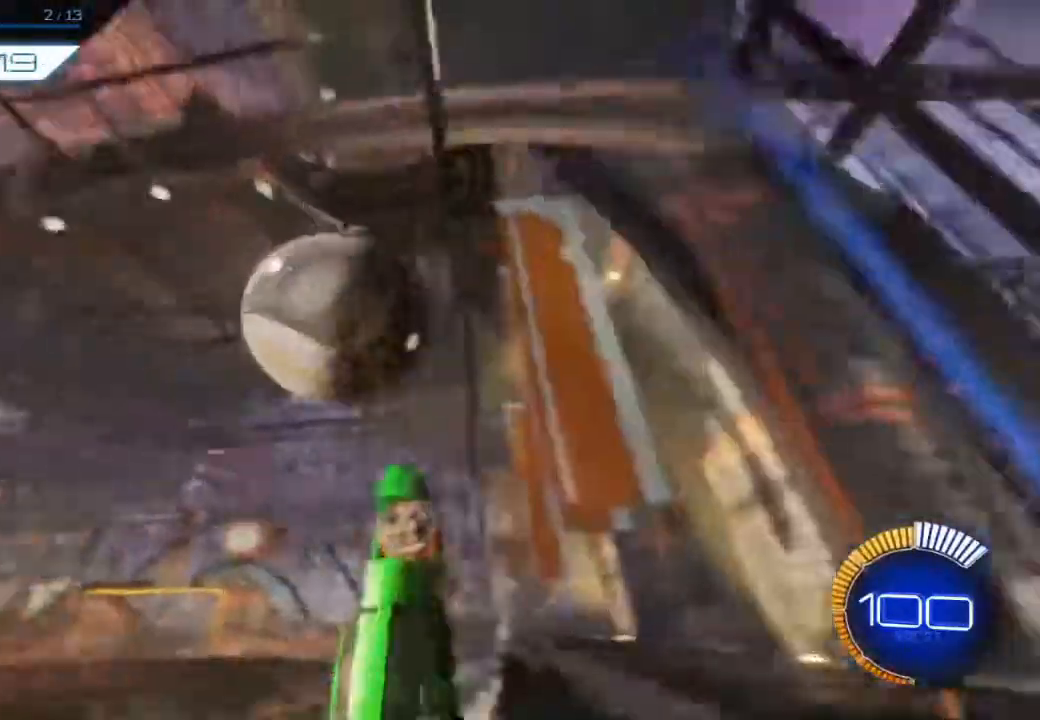
{"dt_ms": 500, "buttons": ["L2", "R2"], "left_stick": "right", "events": [[133, "left_stick", "down"], [183, "A", "down"], [200, "L2", "down"], [317, "A", "up"], [317, "B", "down"], [317, "left_stick", "right"], [367, "B", "up"]]}
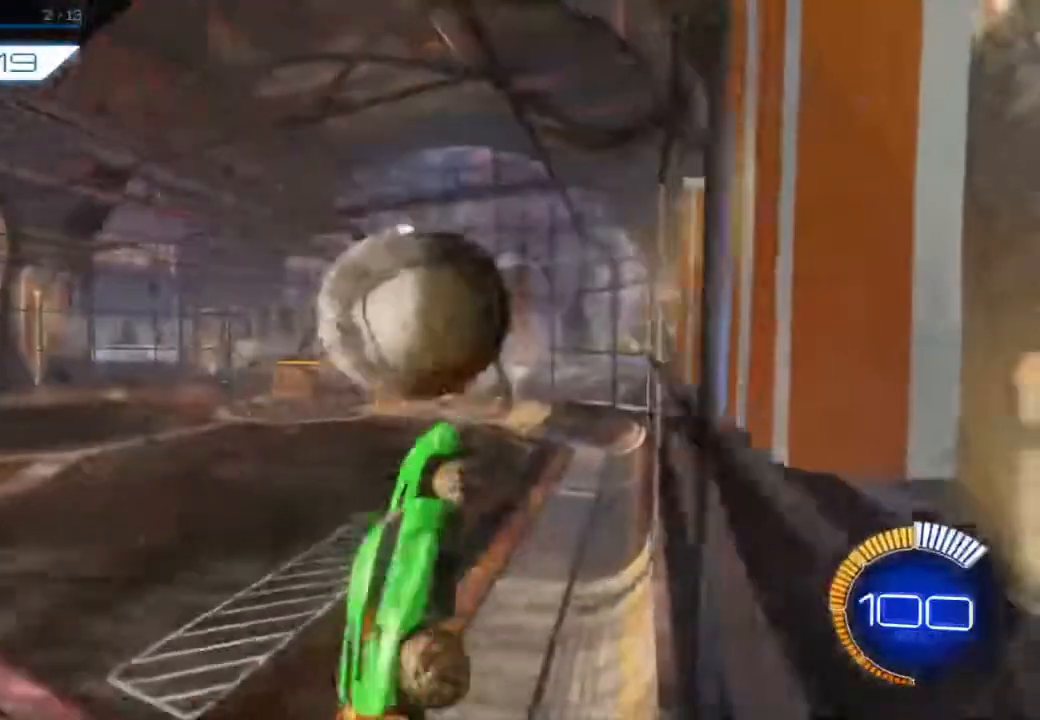
{"dt_ms": 500, "buttons": ["B", "R2"], "left_stick": "up-right", "events": [[33, "L2", "up"], [50, "left_stick", "center"], [183, "left_stick", "up"], [300, "left_stick", "center"], [333, "B", "down"], [367, "left_stick", "up-right"]]}
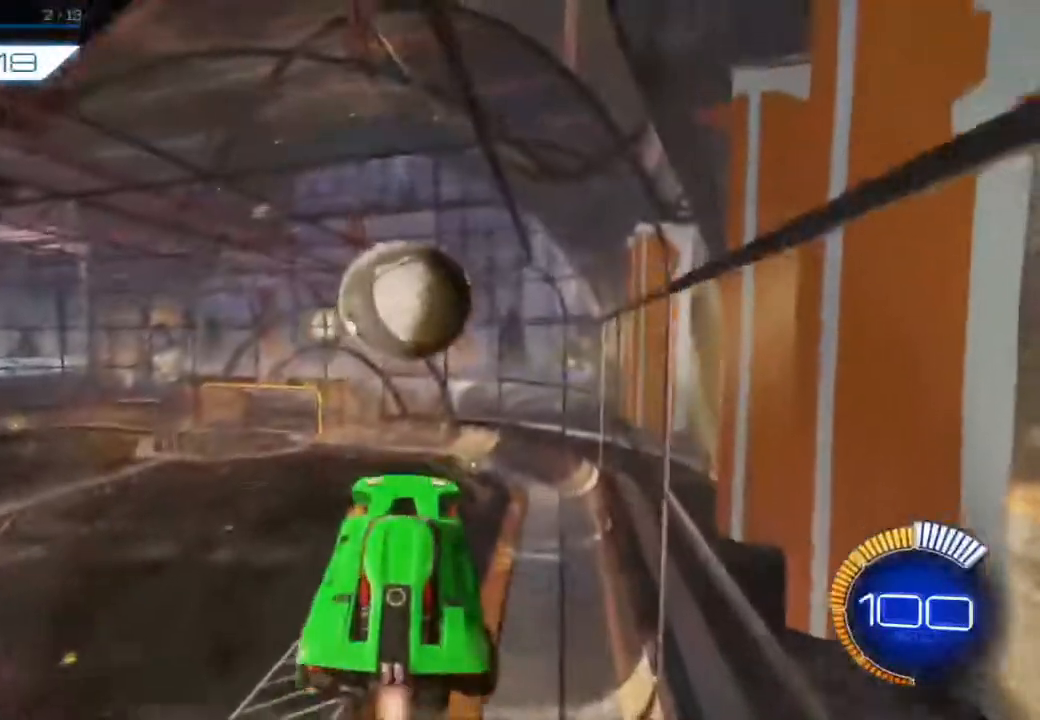
{"dt_ms": 500, "buttons": ["R2"], "left_stick": "down", "events": [[67, "B", "up"], [267, "B", "down"], [367, "left_stick", "down"], [483, "B", "up"]]}
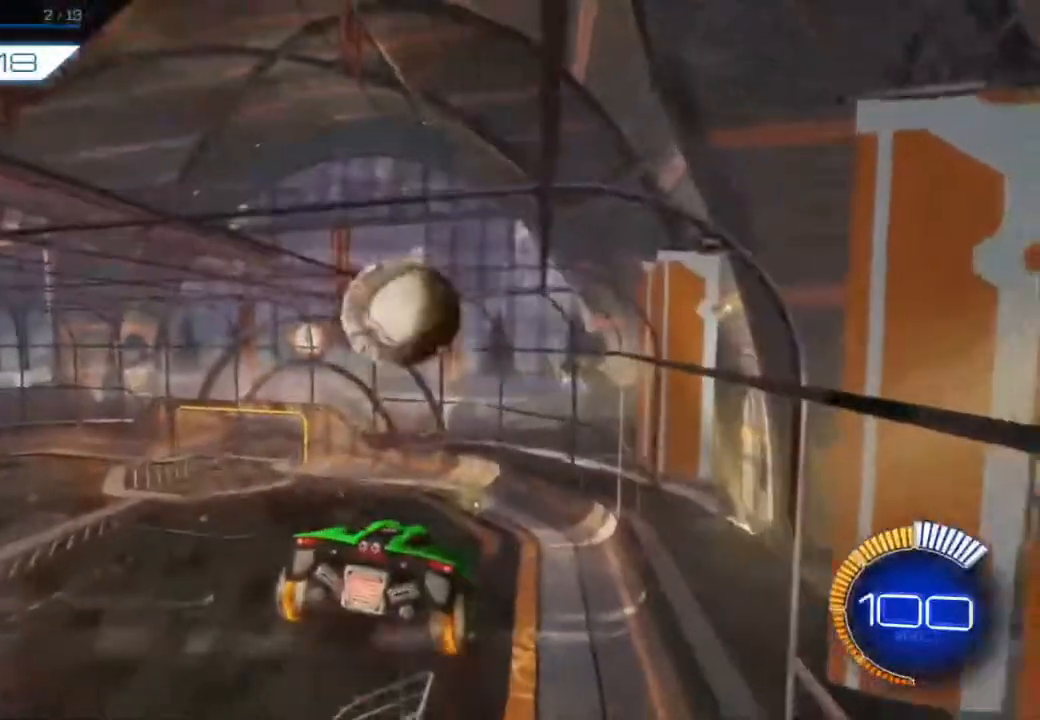
{"dt_ms": 500, "buttons": ["R2"], "left_stick": "center", "events": [[133, "left_stick", "center"], [183, "B", "down"], [233, "left_stick", "left"], [350, "left_stick", "center"], [400, "B", "up"]]}
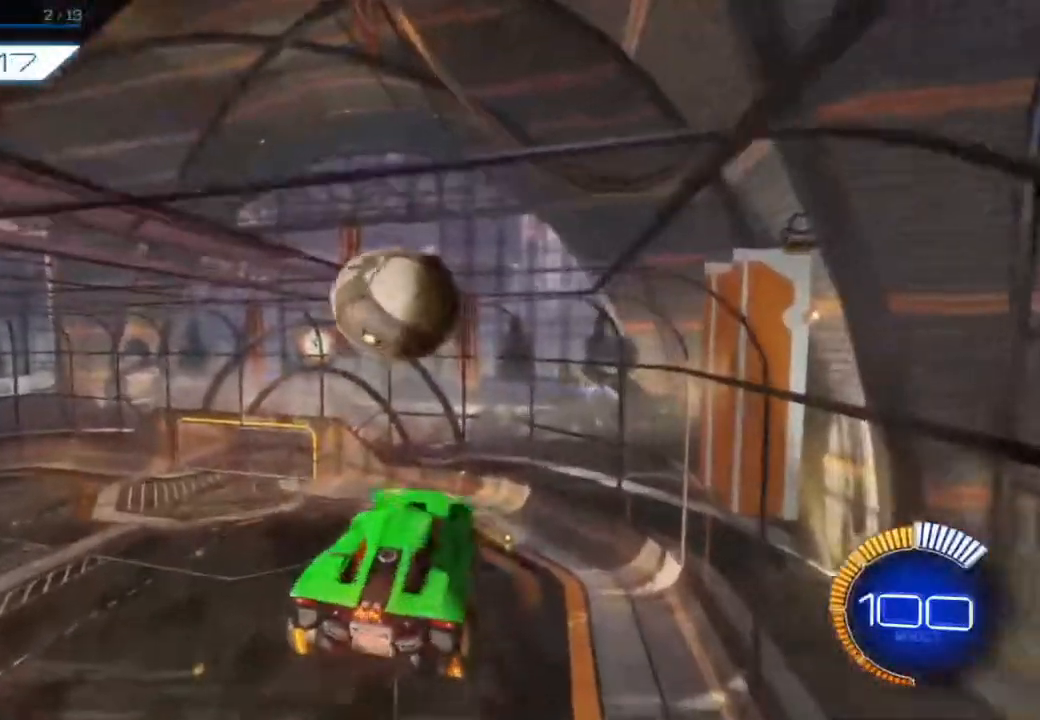
{"dt_ms": 500, "buttons": ["B", "R2"], "left_stick": "up", "events": [[33, "left_stick", "down-left"], [100, "B", "down"], [183, "left_stick", "down"], [400, "left_stick", "center"], [483, "left_stick", "up"]]}
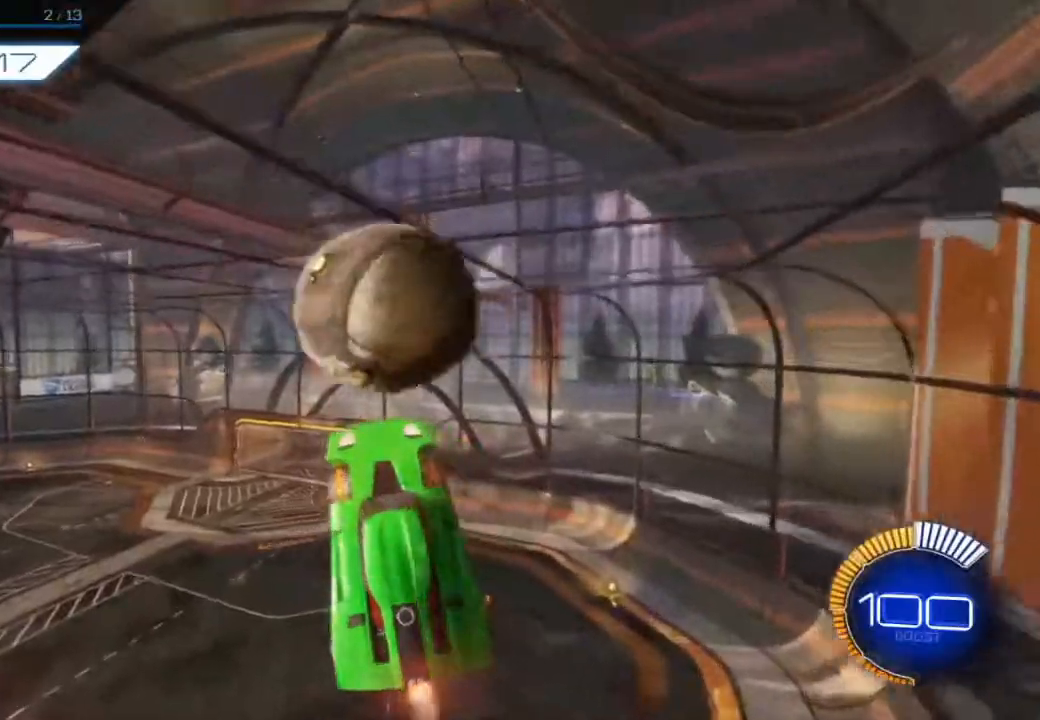
{"dt_ms": 500, "buttons": ["R2"], "left_stick": "up", "events": [[67, "left_stick", "up-left"], [217, "left_stick", "up"], [250, "B", "up"]]}
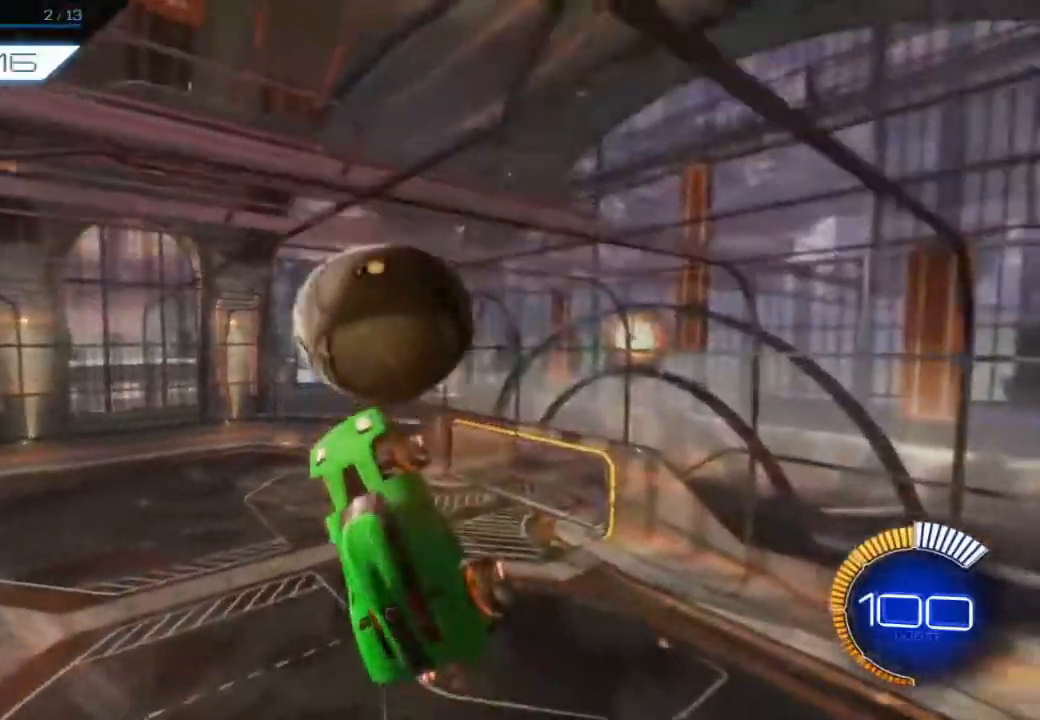
{"dt_ms": 500, "buttons": ["R2"], "left_stick": "center", "events": [[17, "left_stick", "center"], [100, "left_stick", "left"], [133, "B", "down"], [200, "left_stick", "center"], [350, "left_stick", "up-right"], [483, "B", "up"], [500, "left_stick", "center"]]}
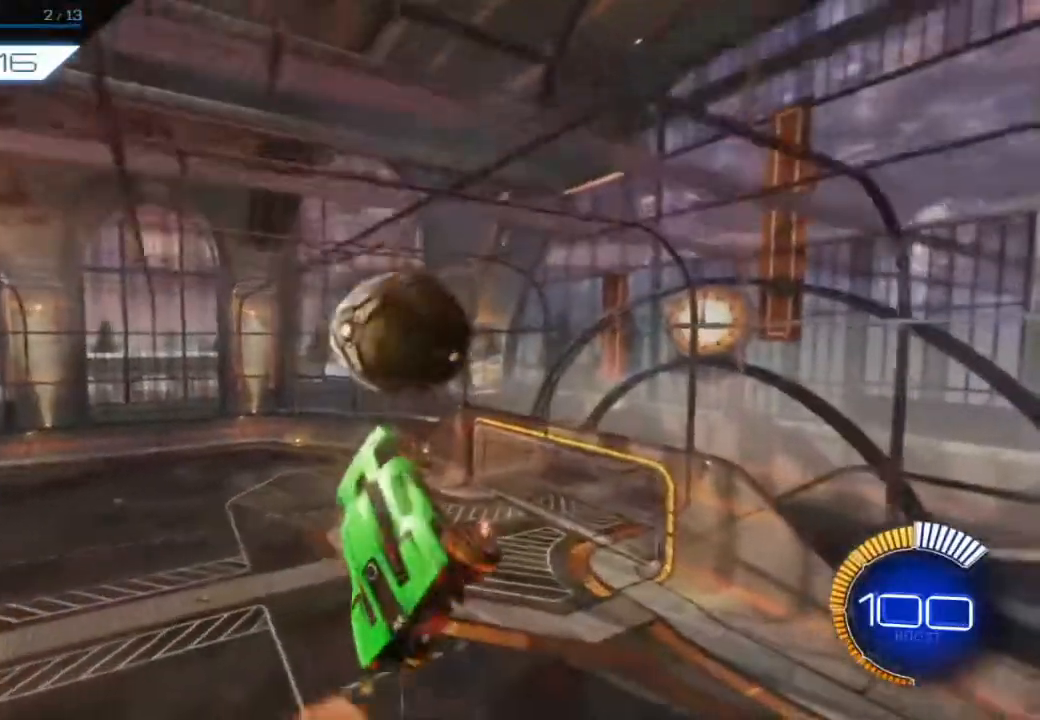
{"dt_ms": 500, "buttons": ["B", "R2"], "left_stick": "down-left", "events": [[133, "left_stick", "up"], [150, "B", "down"], [333, "left_stick", "down-left"]]}
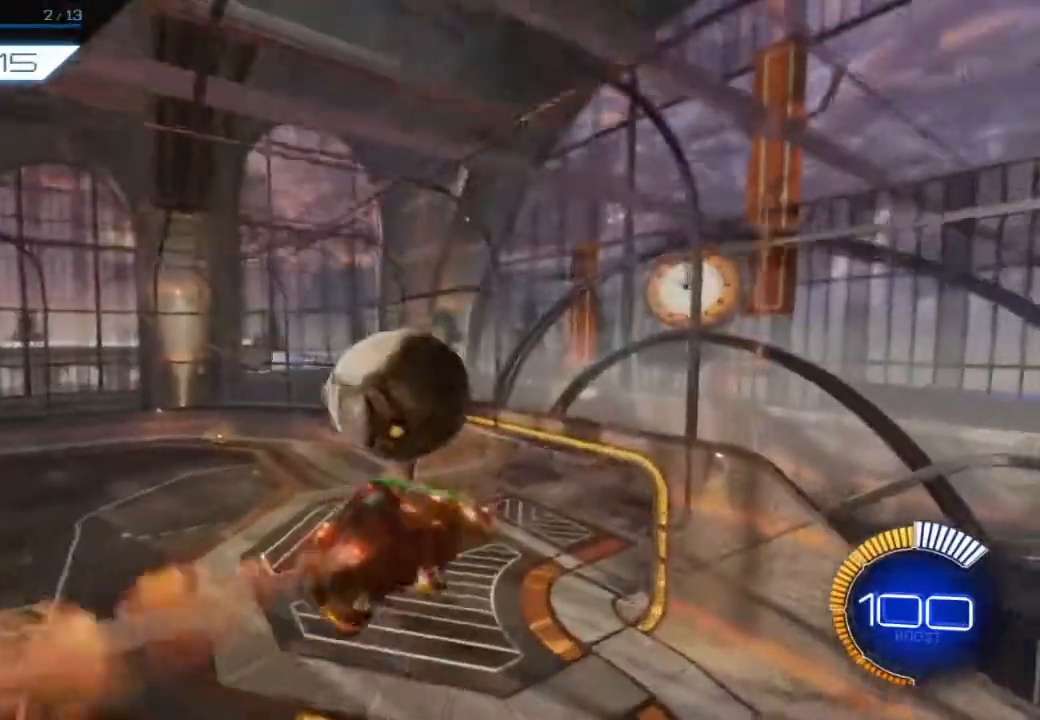
{"dt_ms": 500, "buttons": ["B", "R2"], "left_stick": "down", "events": [[100, "left_stick", "center"], [200, "left_stick", "down"]]}
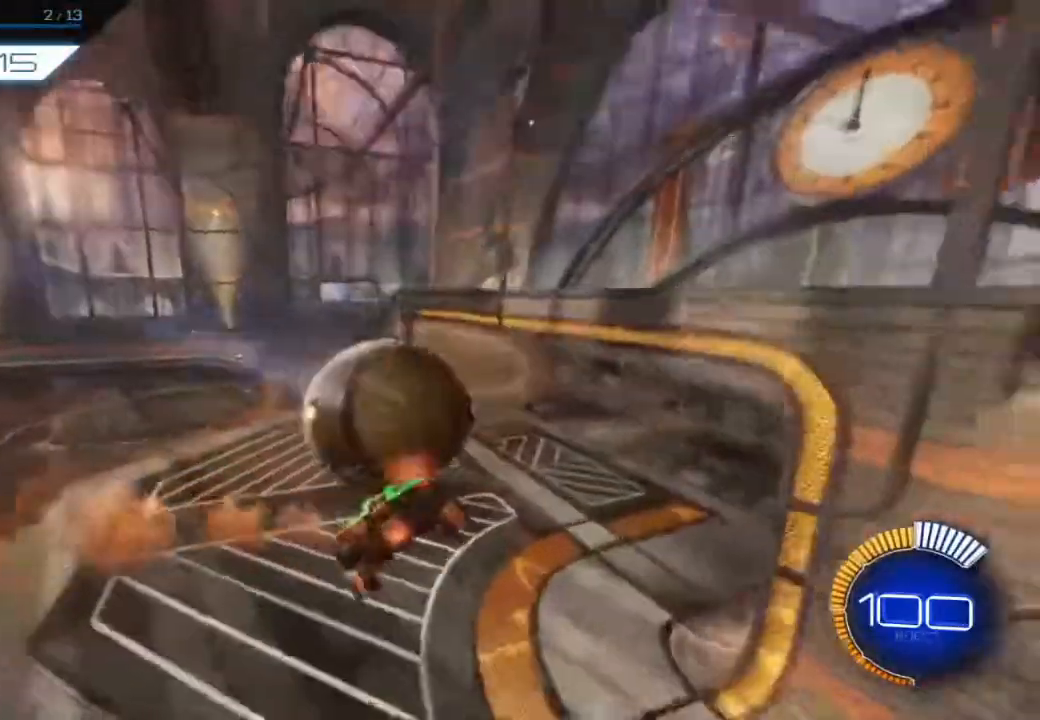
{"dt_ms": 500, "buttons": ["B", "R2"], "left_stick": "up-right", "events": [[217, "left_stick", "up-right"]]}
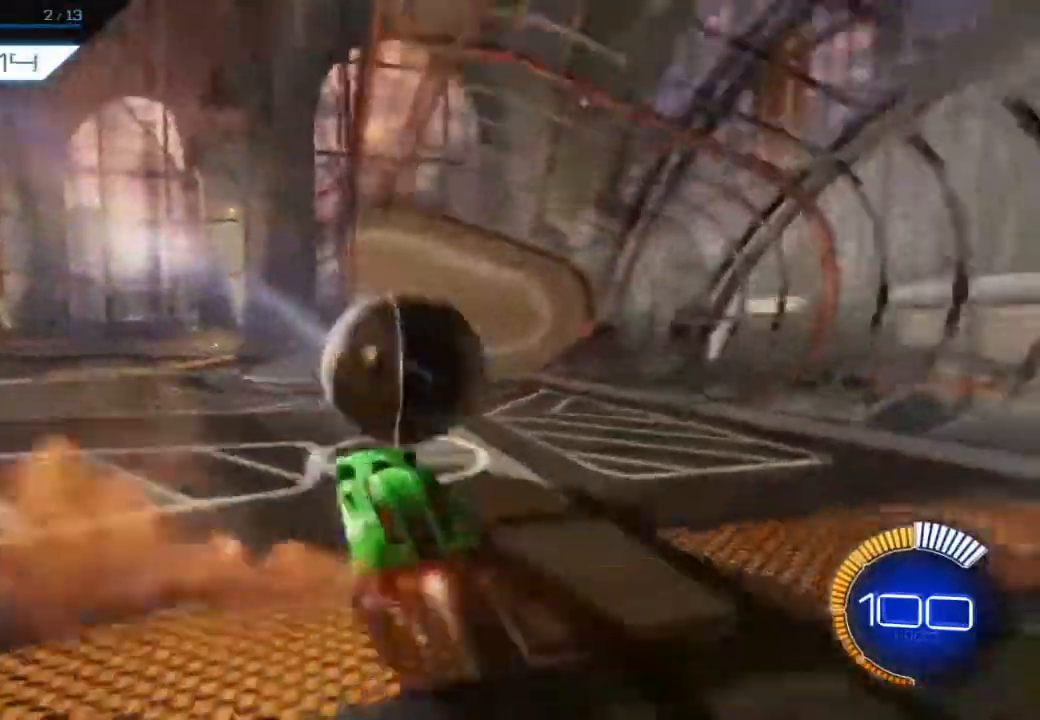
{"dt_ms": 500, "buttons": ["B", "R2", "DPAD_RIGHT"], "left_stick": "center", "events": [[33, "left_stick", "center"], [450, "DPAD_RIGHT", "down"]]}
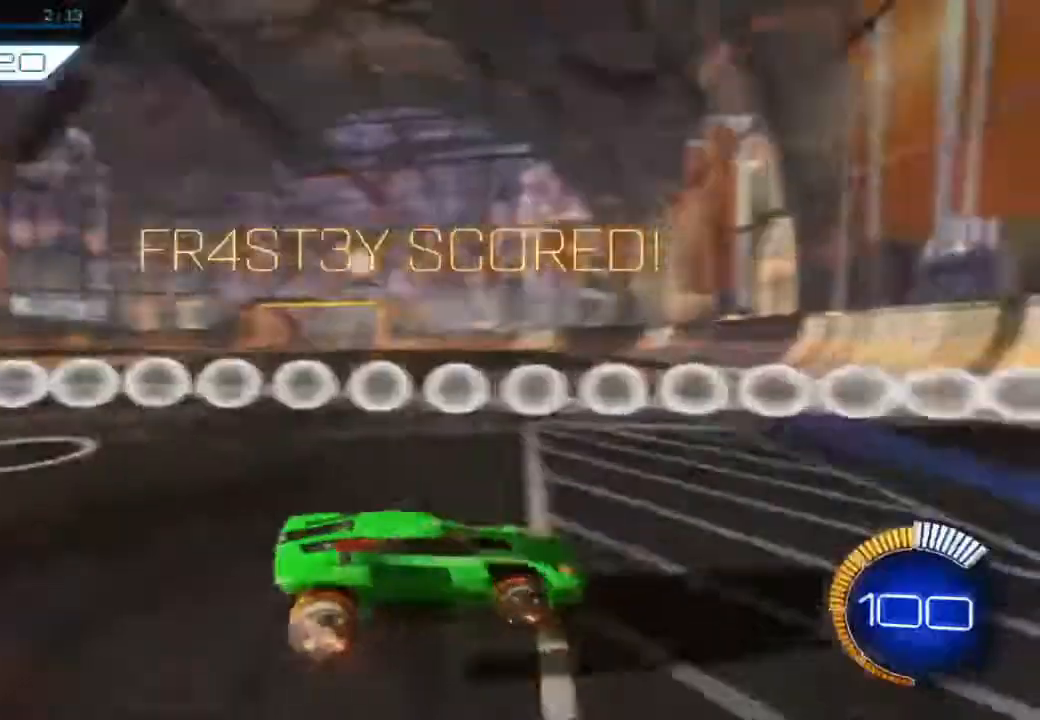
{"dt_ms": 500, "buttons": ["B", "R2"], "left_stick": "center"}
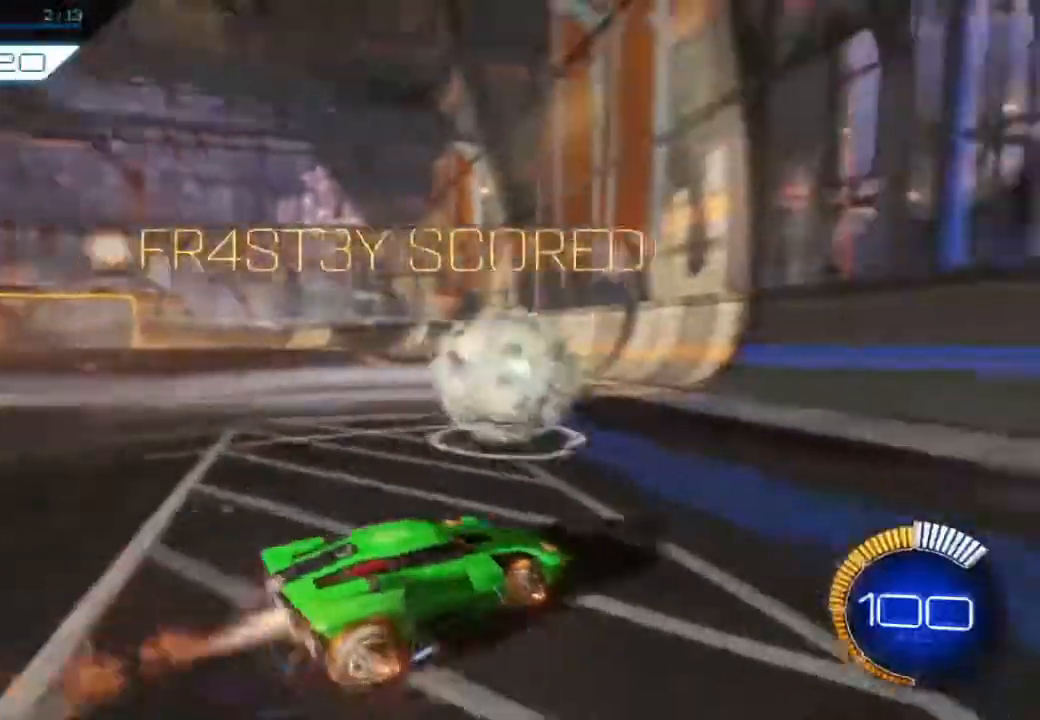
{"dt_ms": 500, "buttons": ["B", "R2"], "left_stick": "center", "events": []}
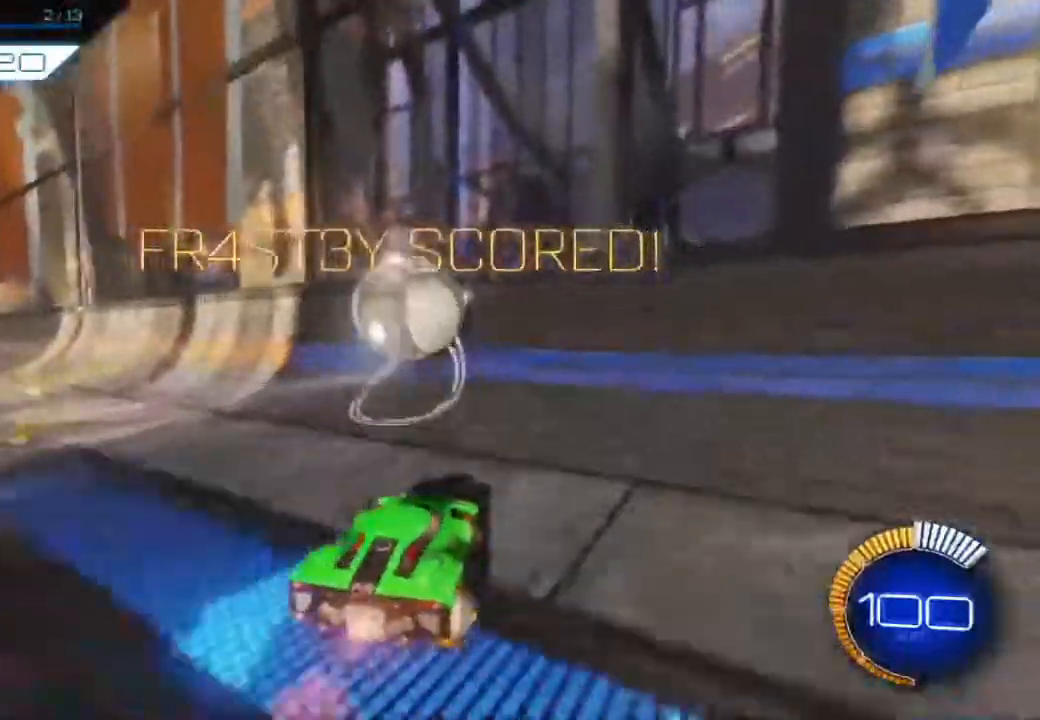
{"dt_ms": 1000, "buttons": ["X", "L2", "R2"], "left_stick": "right"}
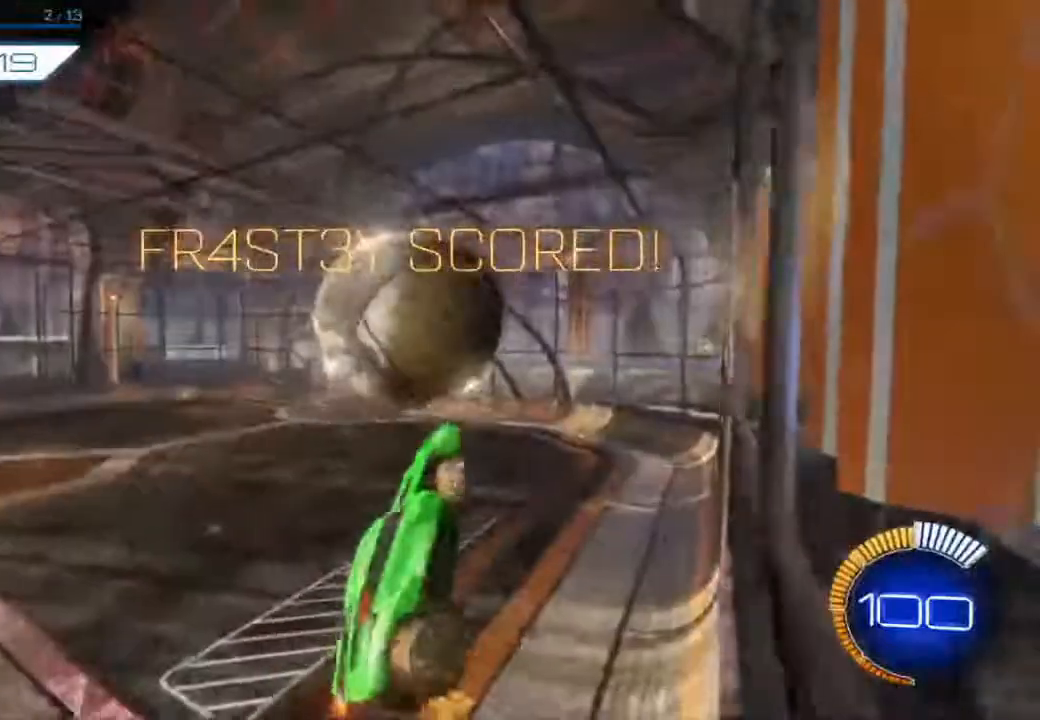
{"dt_ms": 500, "buttons": ["B", "R2"], "left_stick": "up", "events": [[17, "L2", "up"], [200, "X", "up"], [233, "left_stick", "up-right"], [317, "B", "down"], [333, "left_stick", "center"], [483, "left_stick", "up"]]}
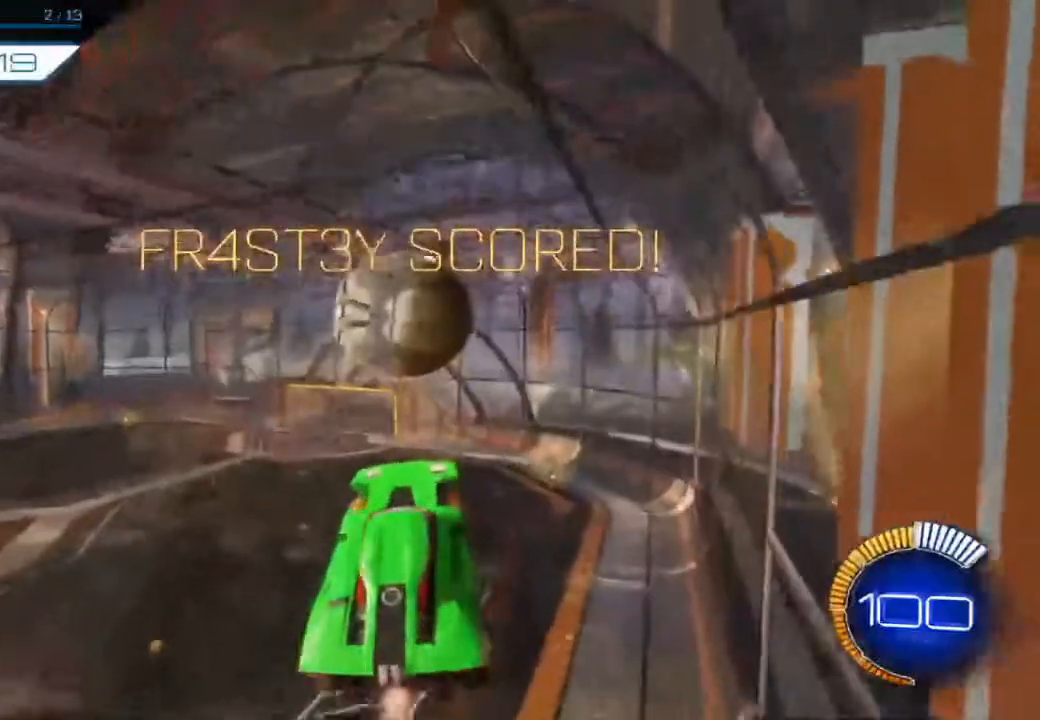
{"dt_ms": 500, "buttons": ["B", "R2"], "left_stick": "down", "events": [[117, "B", "up"], [250, "left_stick", "center"], [350, "B", "down"], [417, "left_stick", "down"]]}
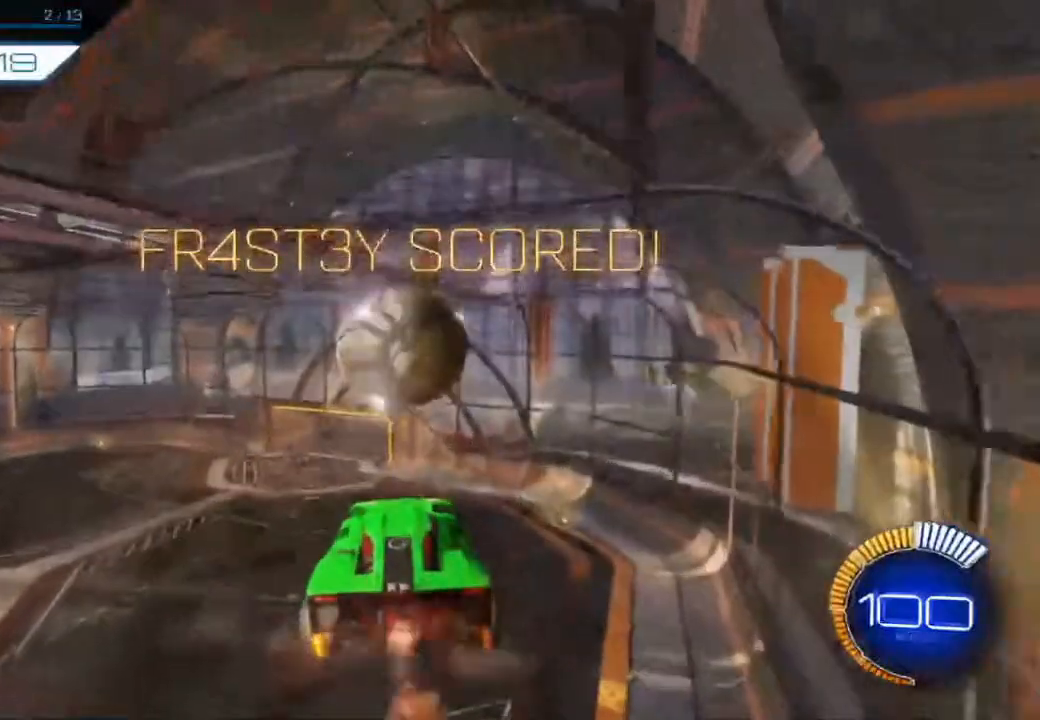
{"dt_ms": 500, "buttons": ["R2"], "left_stick": "up-left", "events": [[50, "B", "up"], [50, "left_stick", "center"], [267, "B", "down"], [350, "left_stick", "up-right"], [467, "B", "up"], [483, "left_stick", "up-left"]]}
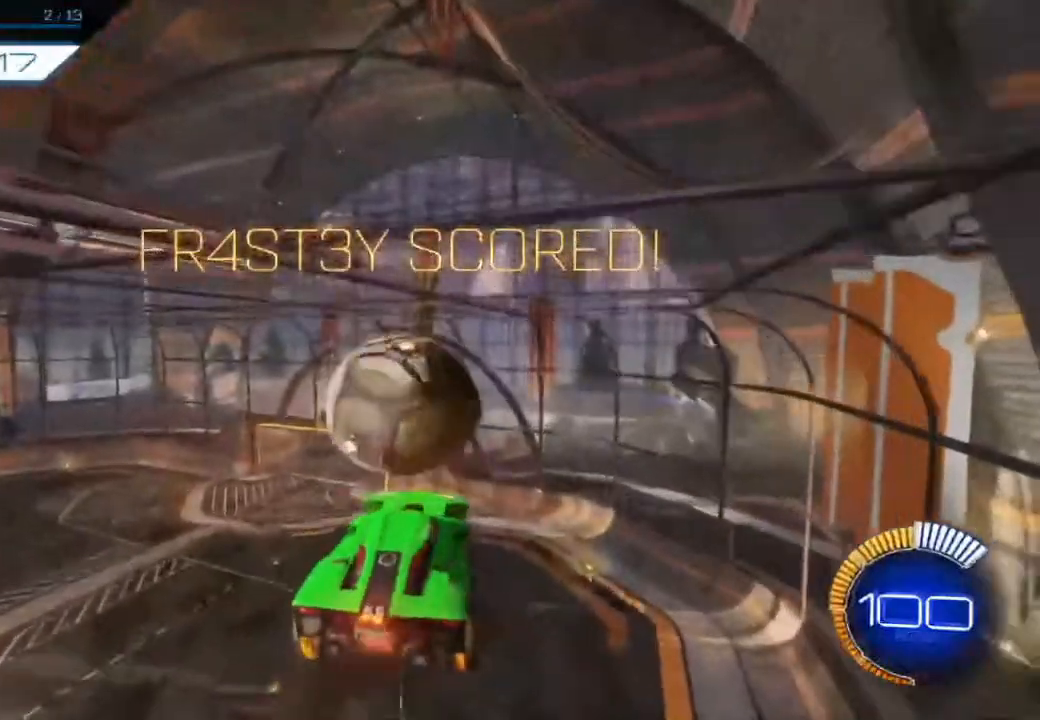
{"dt_ms": 500, "buttons": ["R2"], "left_stick": "down-right", "events": [[317, "B", "down"], [317, "left_stick", "center"], [467, "left_stick", "down-right"], [483, "B", "up"]]}
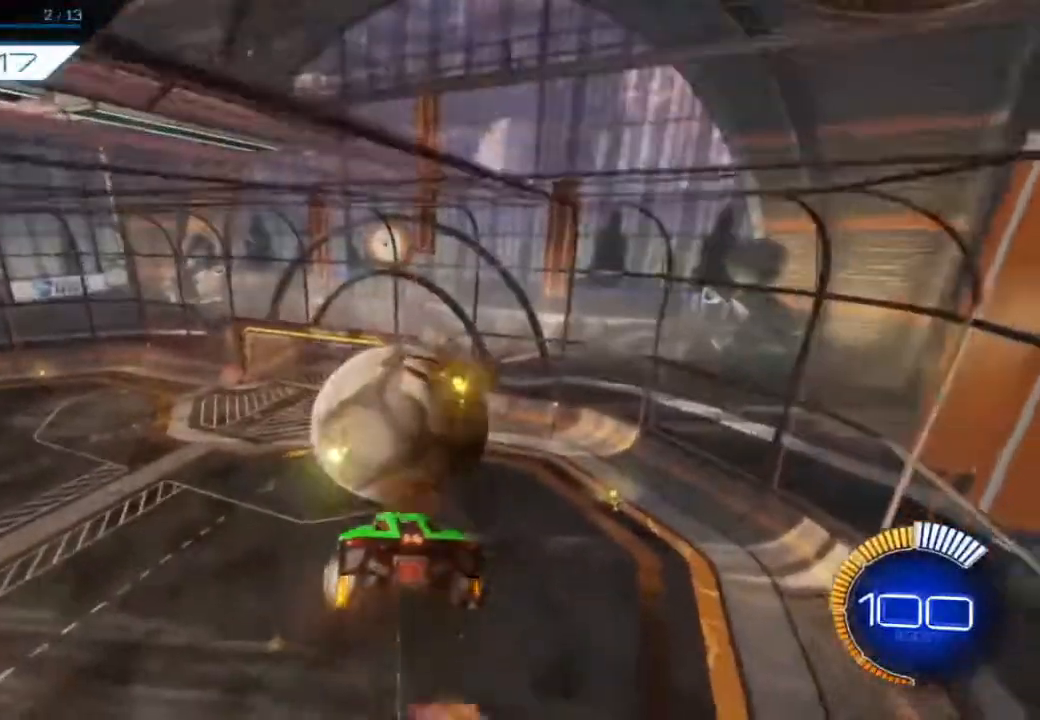
{"dt_ms": 500, "buttons": ["B", "R2"], "left_stick": "down", "events": [[100, "left_stick", "right"], [267, "left_stick", "down"], [400, "B", "down"]]}
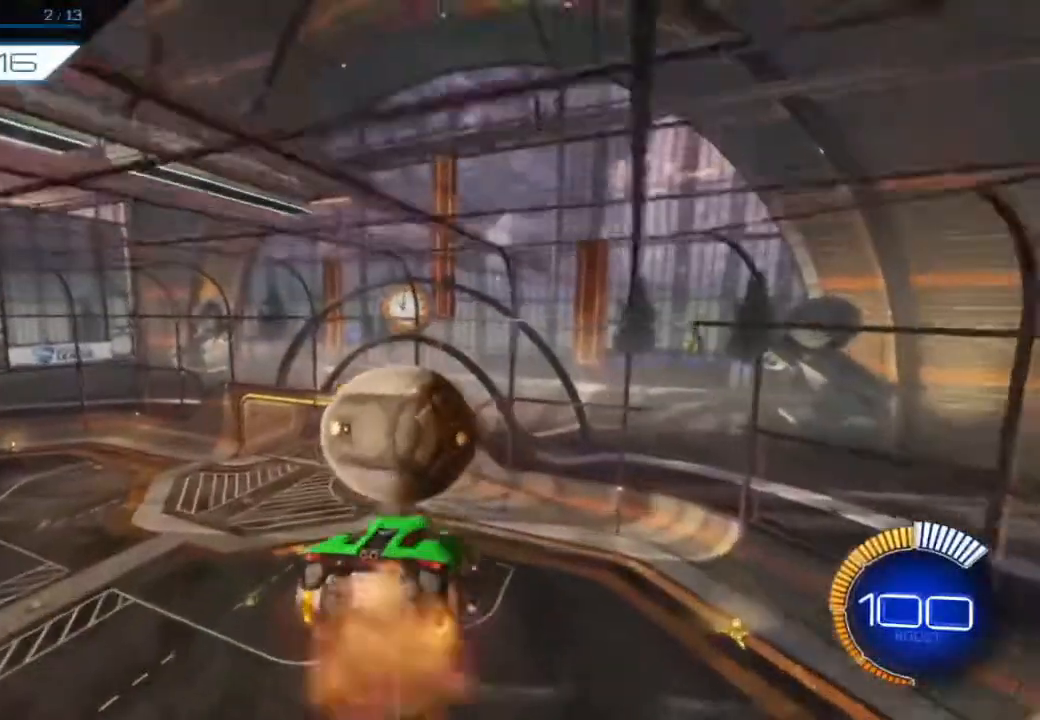
{"dt_ms": 500, "buttons": ["B", "R2"], "left_stick": "center", "events": [[17, "left_stick", "center"], [50, "B", "up"], [317, "left_stick", "left"], [417, "B", "down"], [500, "left_stick", "center"]]}